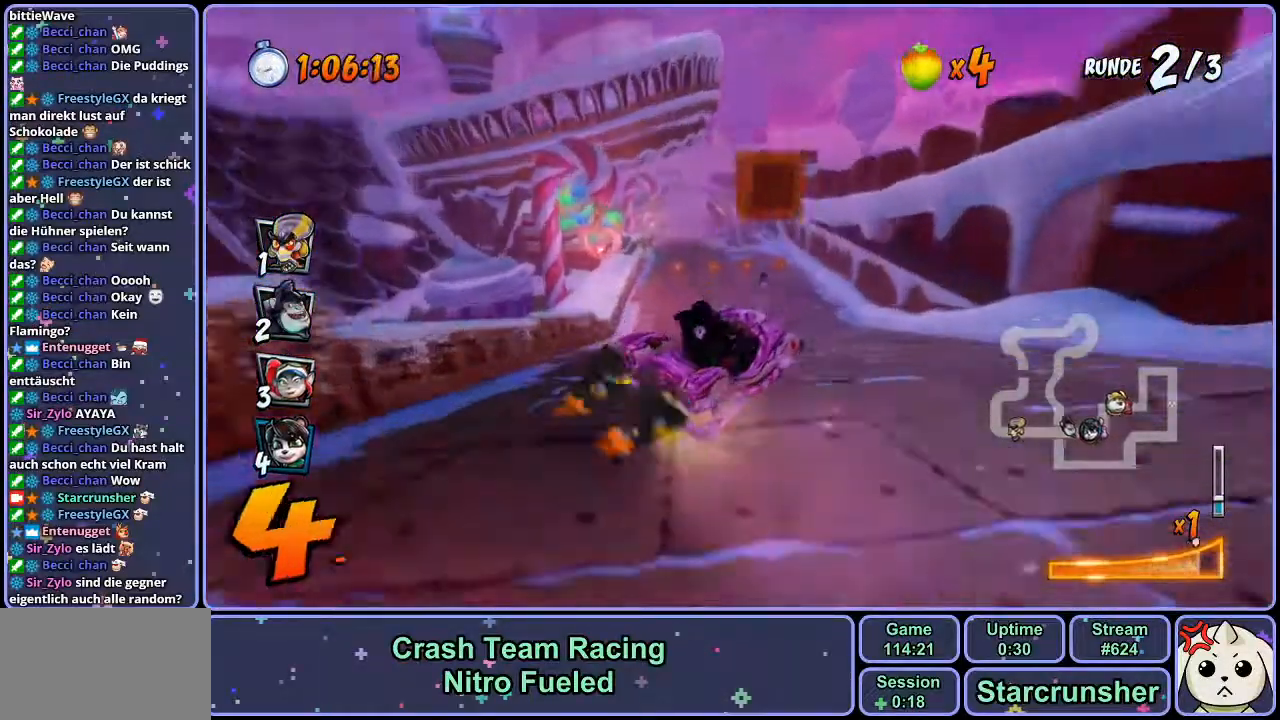
Gameplay with a controller (PlayStation layout); each line is a JSON object with the inputs held at the frame after it (dt_ms = milliseconds from this image to that frame). "events" lists button and stick changes between this image and that frame as [ms after this image, input, new state], when the widget could be followed in between.
{"dt_ms": 500, "buttons": ["CROSS", "R1"], "left_stick": "center", "right_stick": "center", "events": [[83, "L1", "up"], [83, "left_stick", "center"]]}
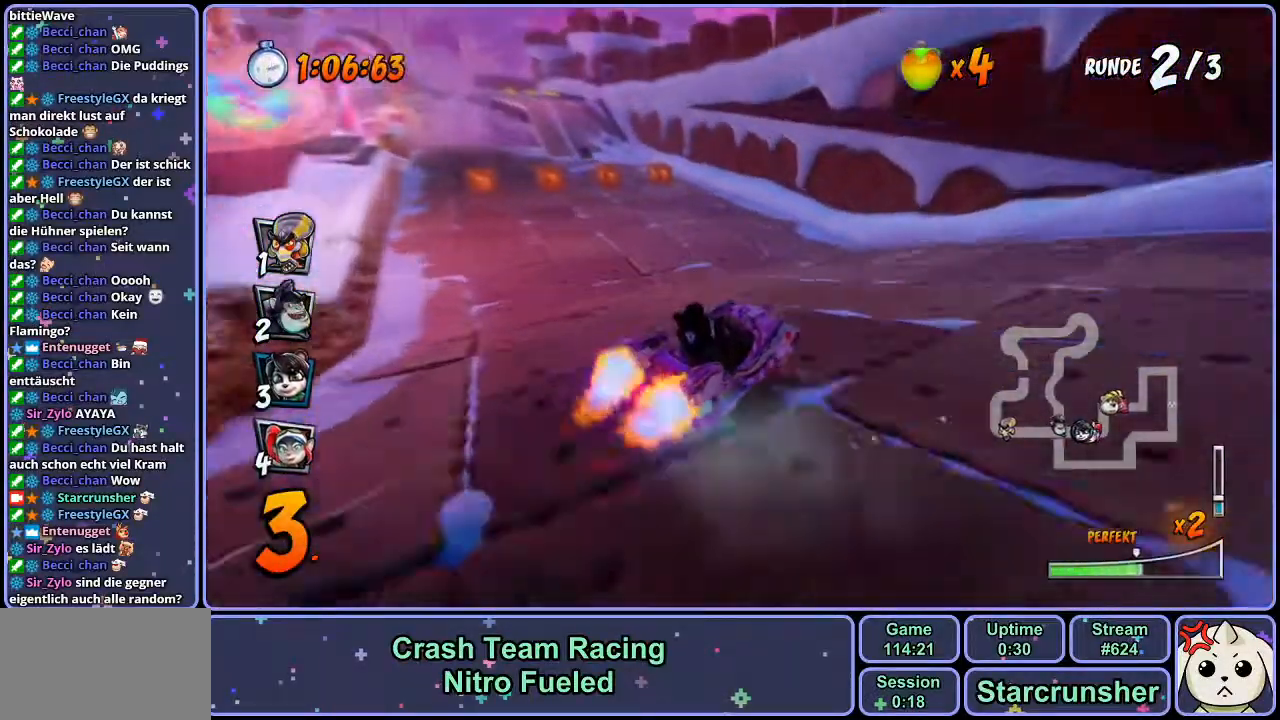
{"dt_ms": 500, "buttons": ["CROSS", "R1"], "left_stick": "center", "right_stick": "center", "events": [[67, "left_stick", "right"], [217, "left_stick", "center"], [350, "L1", "down"], [483, "L1", "up"]]}
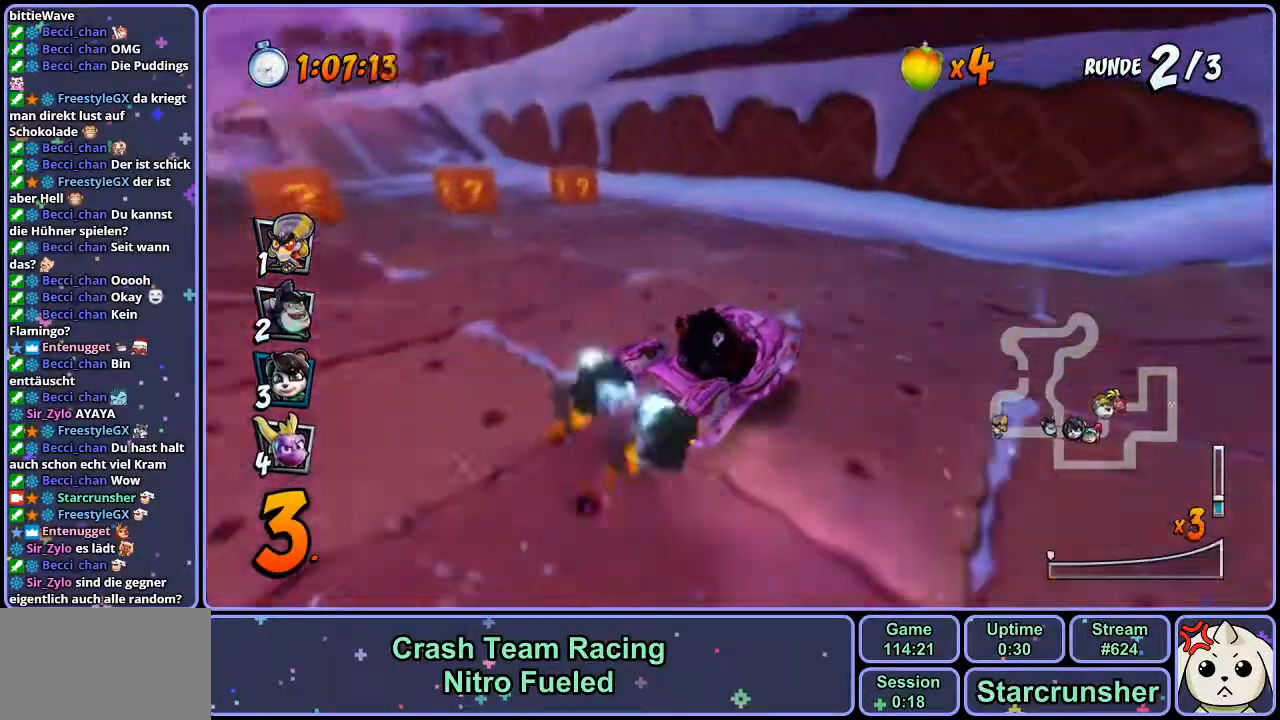
{"dt_ms": 500, "buttons": ["CROSS"], "left_stick": "left", "right_stick": "center", "events": [[33, "left_stick", "left"], [83, "R1", "up"], [183, "R1", "down"], [300, "R1", "up"]]}
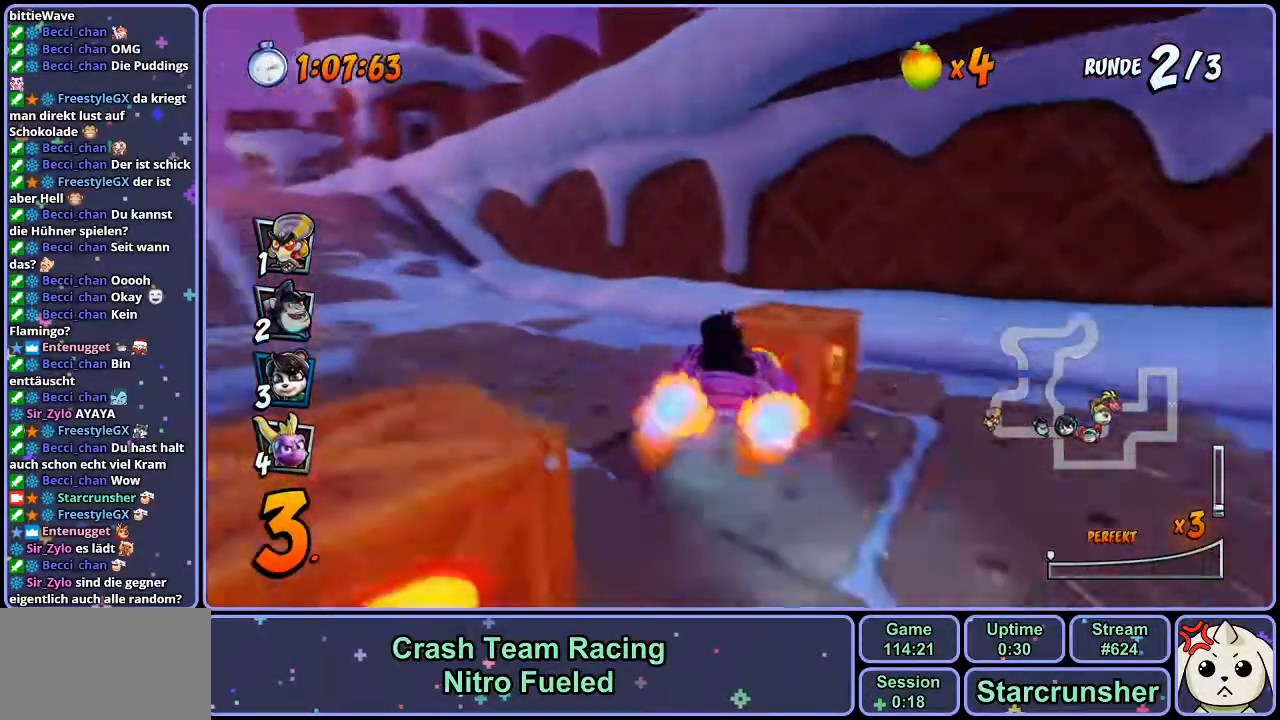
{"dt_ms": 500, "buttons": ["CROSS"], "left_stick": "left", "right_stick": "center", "events": []}
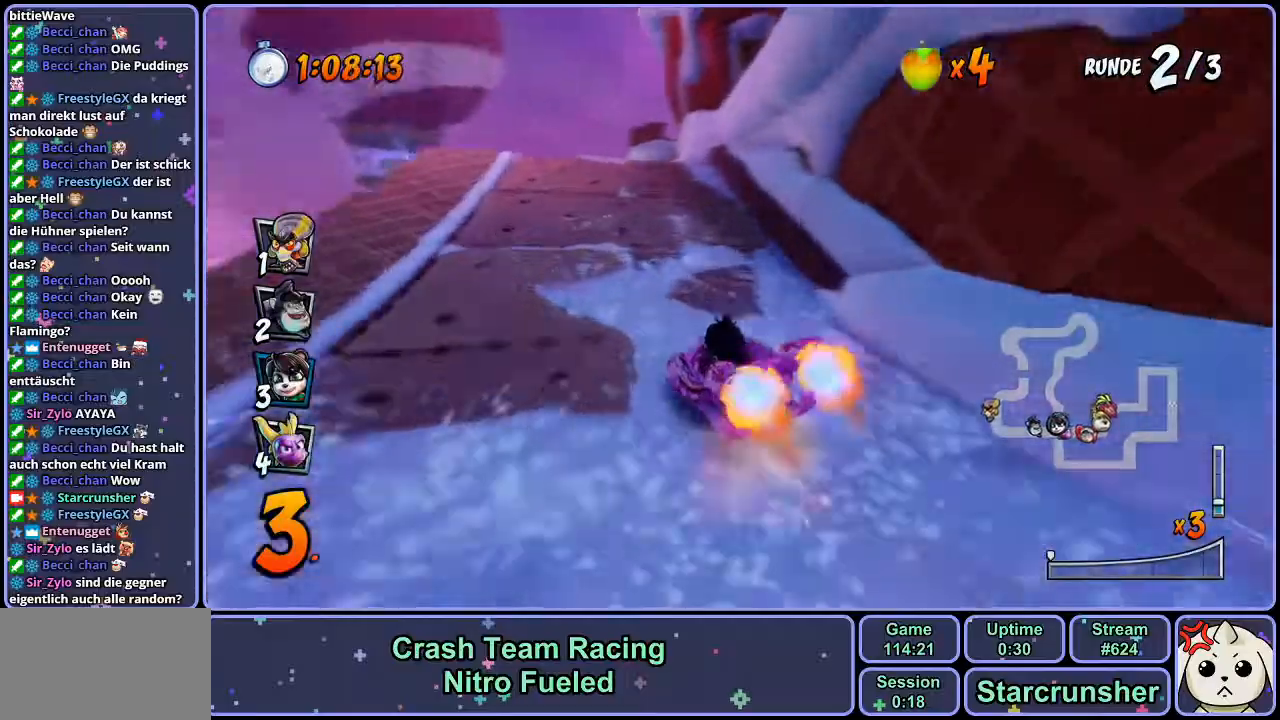
{"dt_ms": 500, "buttons": ["CROSS", "R1"], "left_stick": "center", "right_stick": "center", "events": [[167, "R1", "down"], [183, "left_stick", "center"]]}
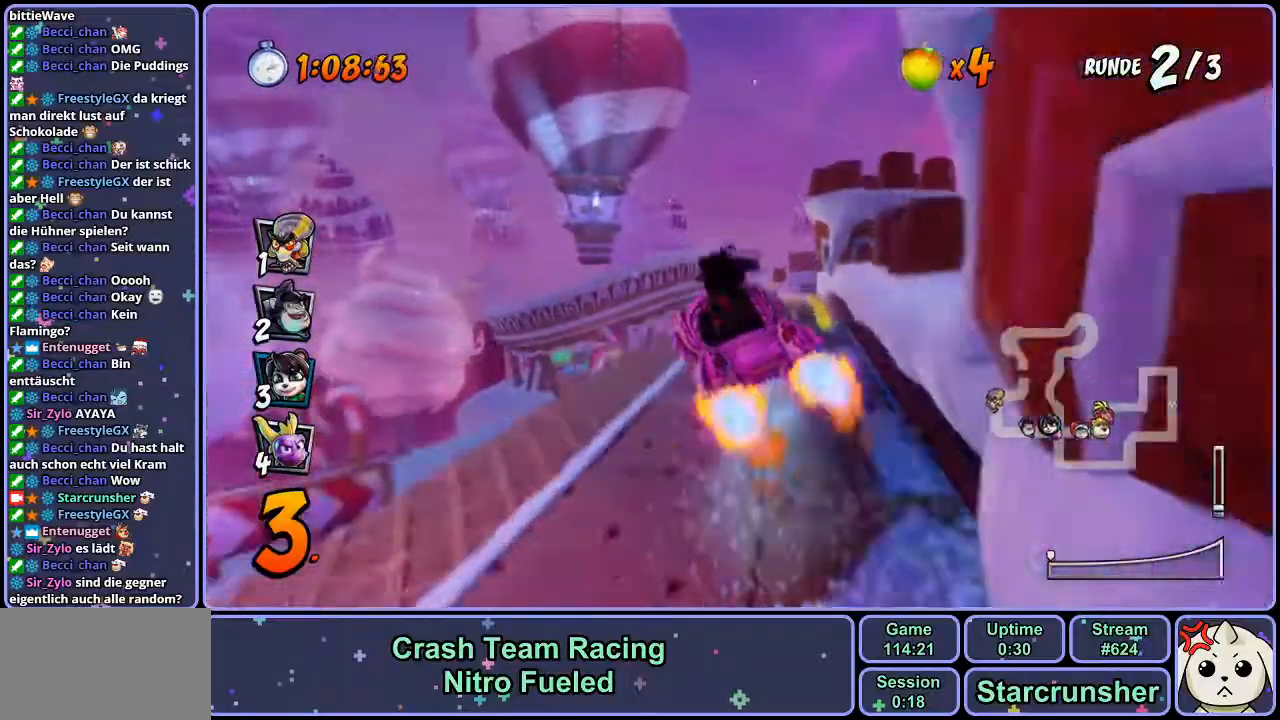
{"dt_ms": 500, "buttons": ["CROSS"], "left_stick": "center", "right_stick": "center", "events": [[367, "left_stick", "right"], [467, "left_stick", "center"], [500, "R1", "up"]]}
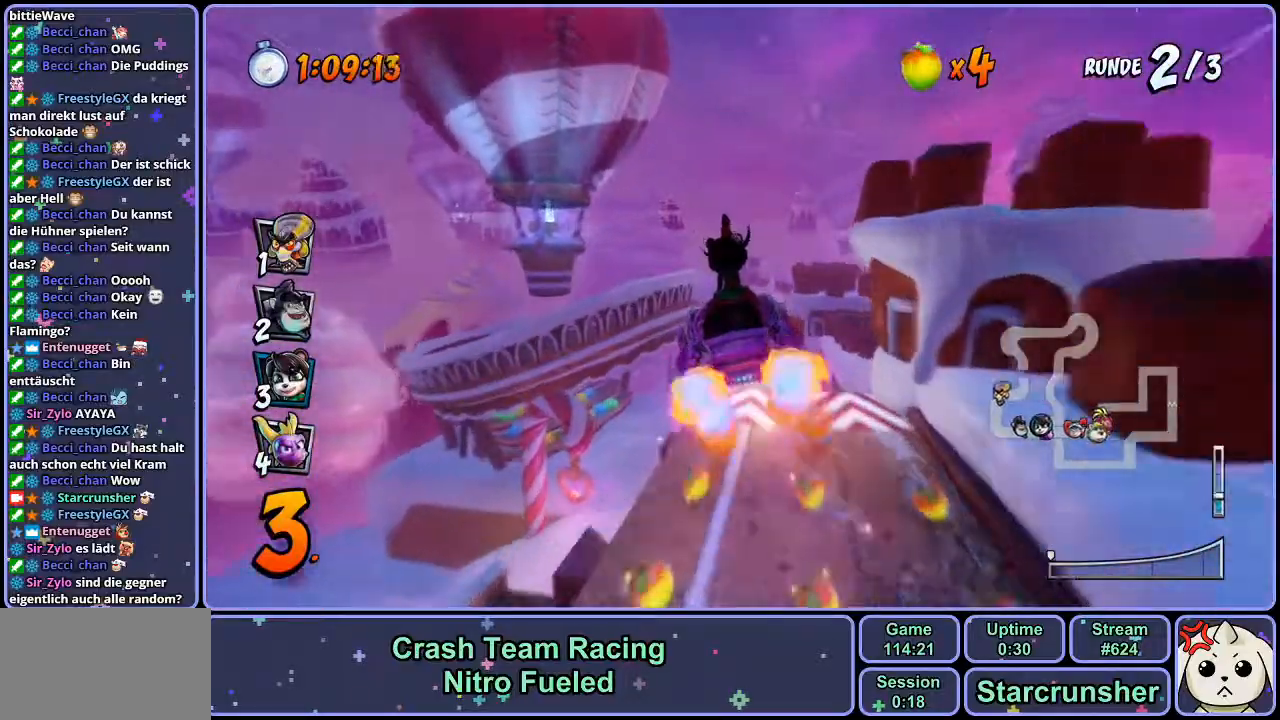
{"dt_ms": 500, "buttons": ["CROSS", "R1"], "left_stick": "center", "right_stick": "center", "events": [[150, "left_stick", "right"], [233, "left_stick", "center"], [383, "R1", "down"]]}
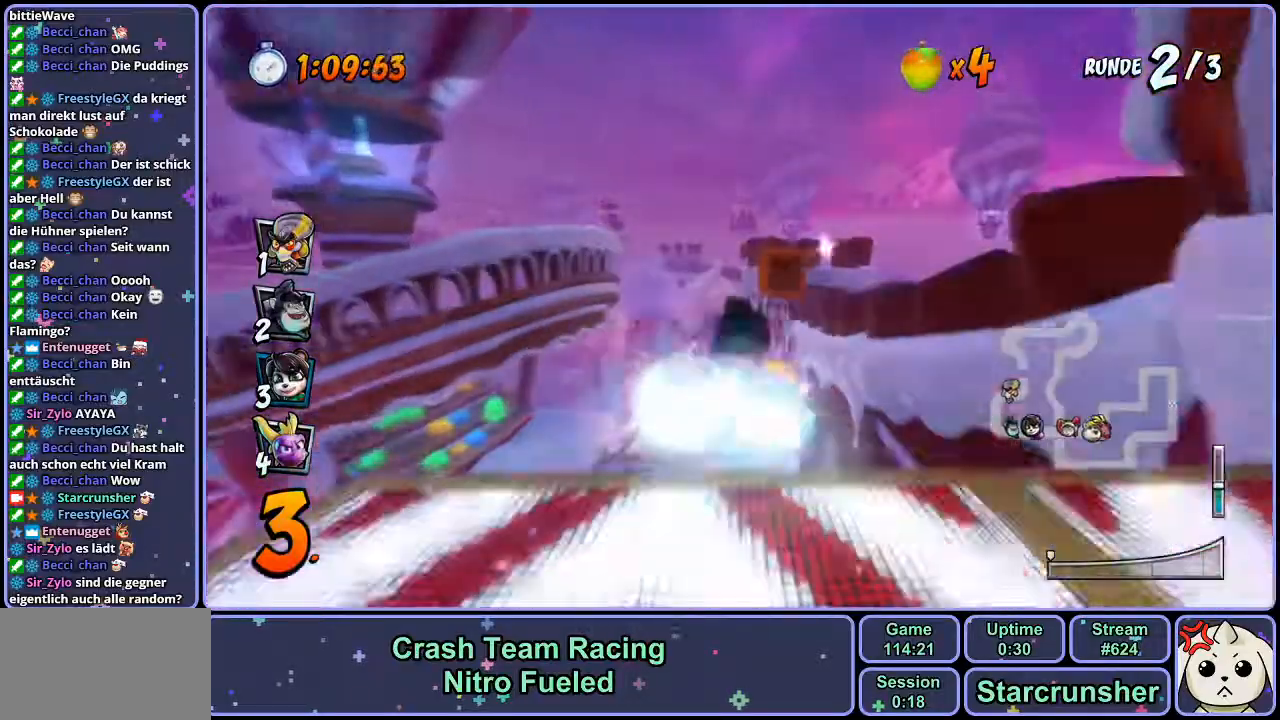
{"dt_ms": 500, "buttons": ["CROSS", "R1"], "left_stick": "center", "right_stick": "center", "events": [[267, "left_stick", "left"], [450, "left_stick", "center"]]}
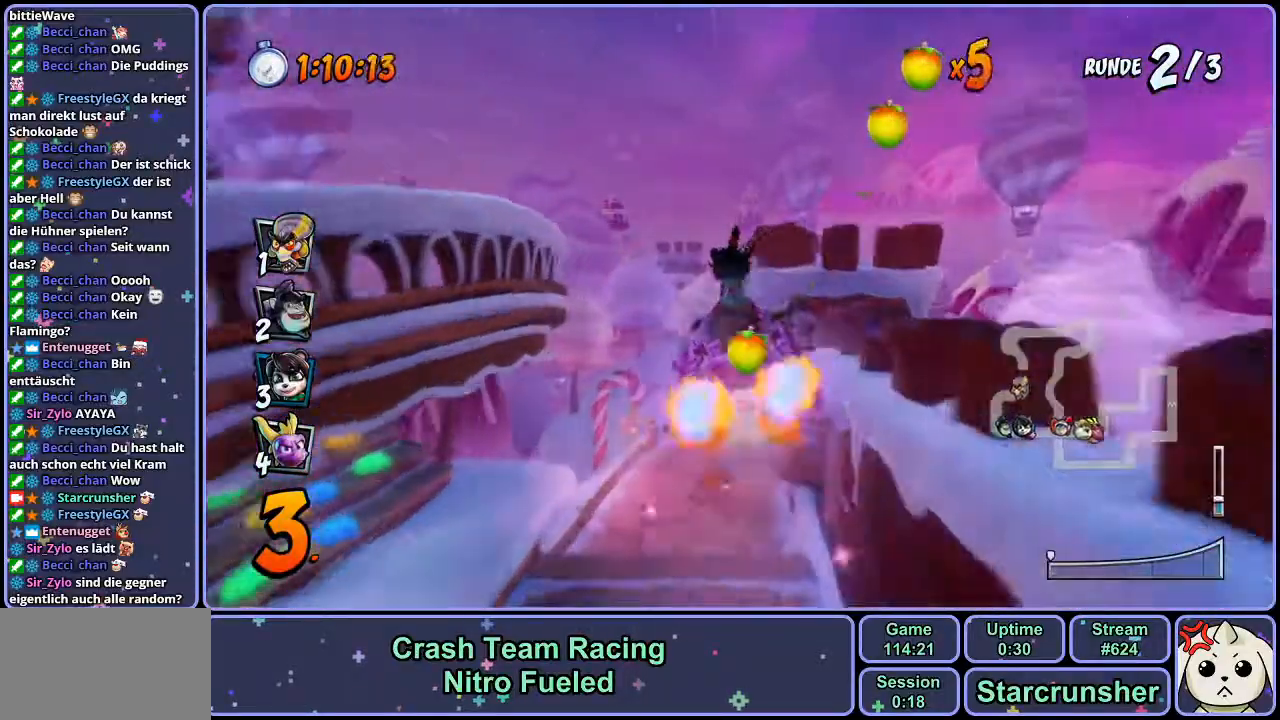
{"dt_ms": 500, "buttons": ["CROSS", "R1"], "left_stick": "center", "right_stick": "center", "events": []}
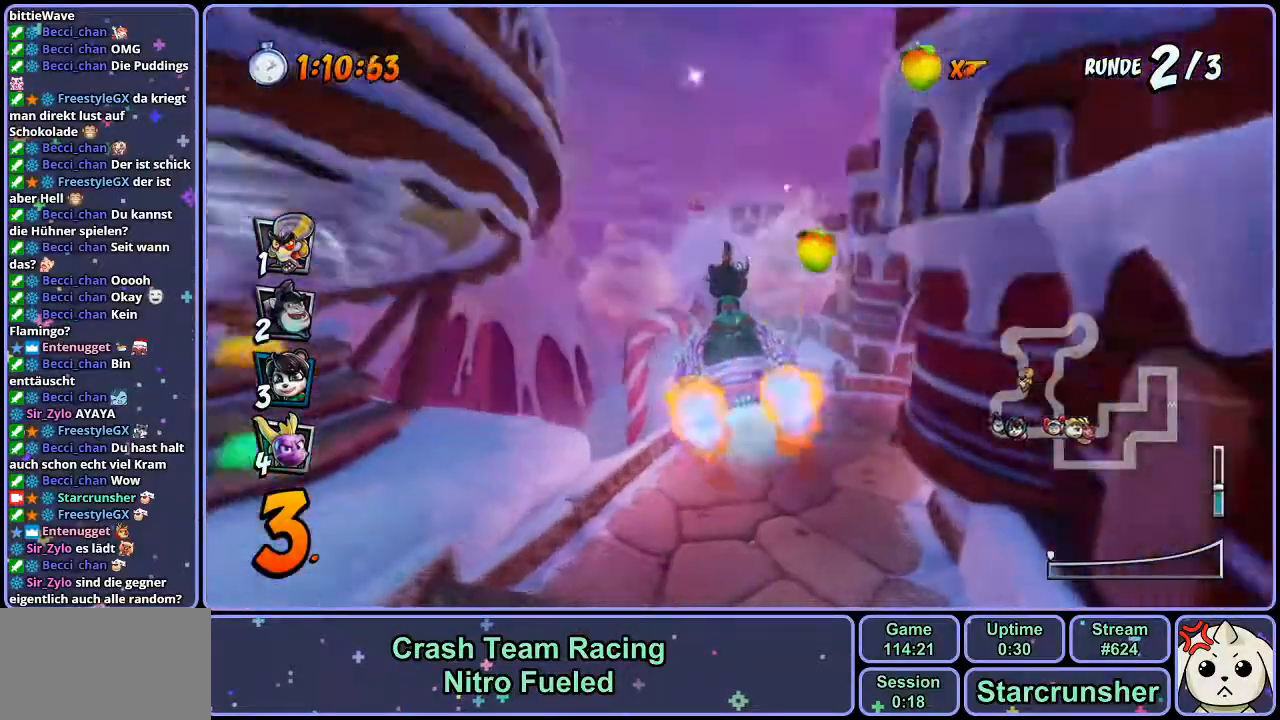
{"dt_ms": 500, "buttons": ["CROSS"], "left_stick": "right", "right_stick": "center", "events": [[50, "left_stick", "right"], [467, "R1", "up"]]}
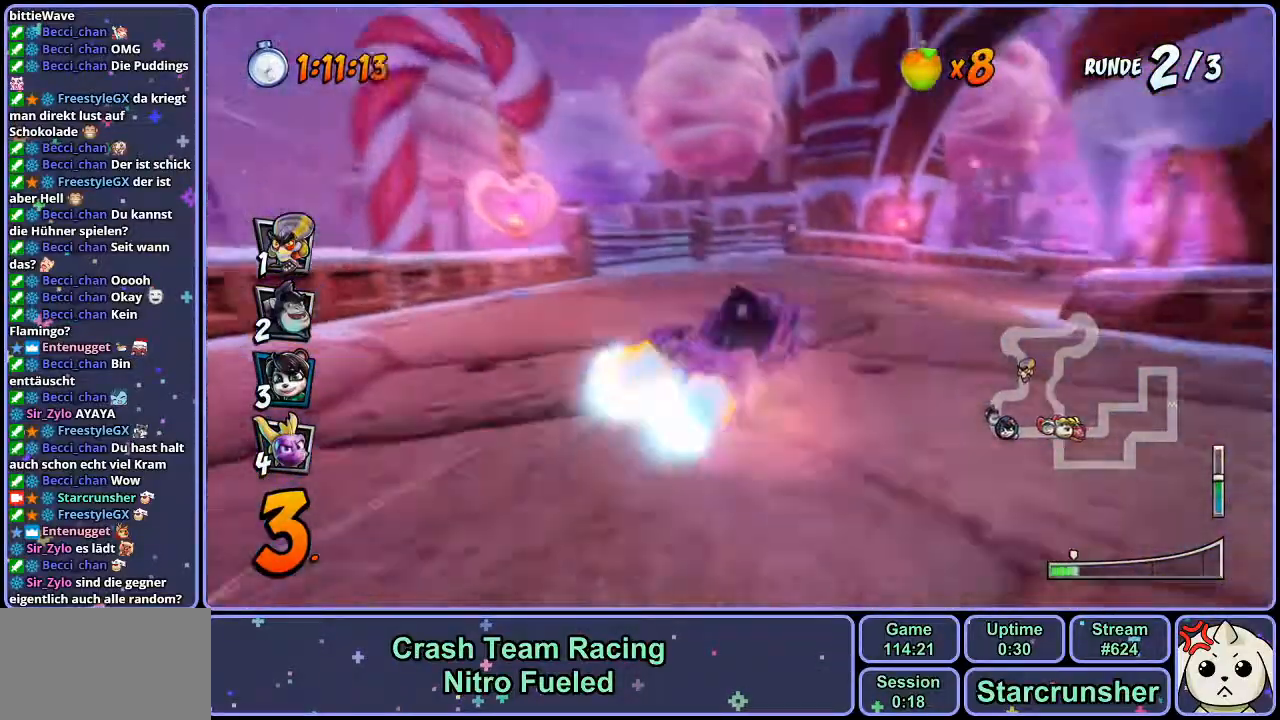
{"dt_ms": 500, "buttons": ["CROSS"], "left_stick": "right", "right_stick": "center", "events": [[50, "R1", "down"], [417, "R1", "up"]]}
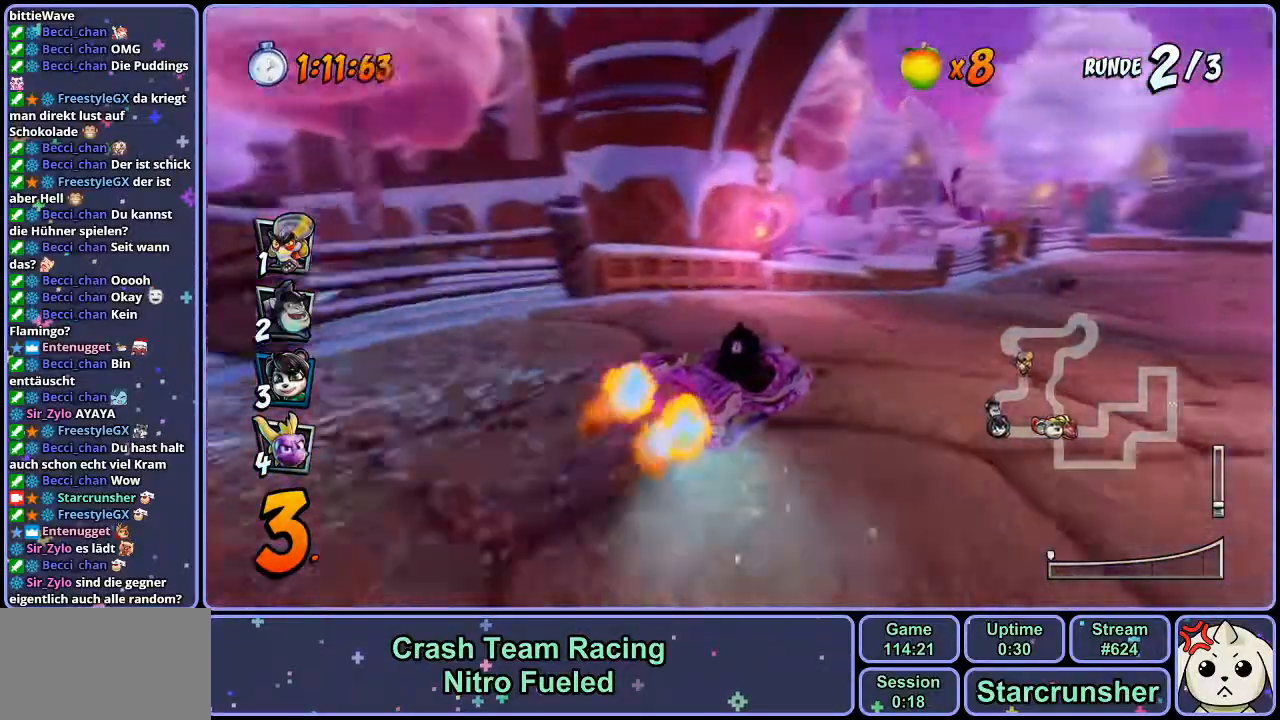
{"dt_ms": 500, "buttons": ["CROSS", "R1"], "left_stick": "right", "right_stick": "center", "events": [[83, "R1", "down"]]}
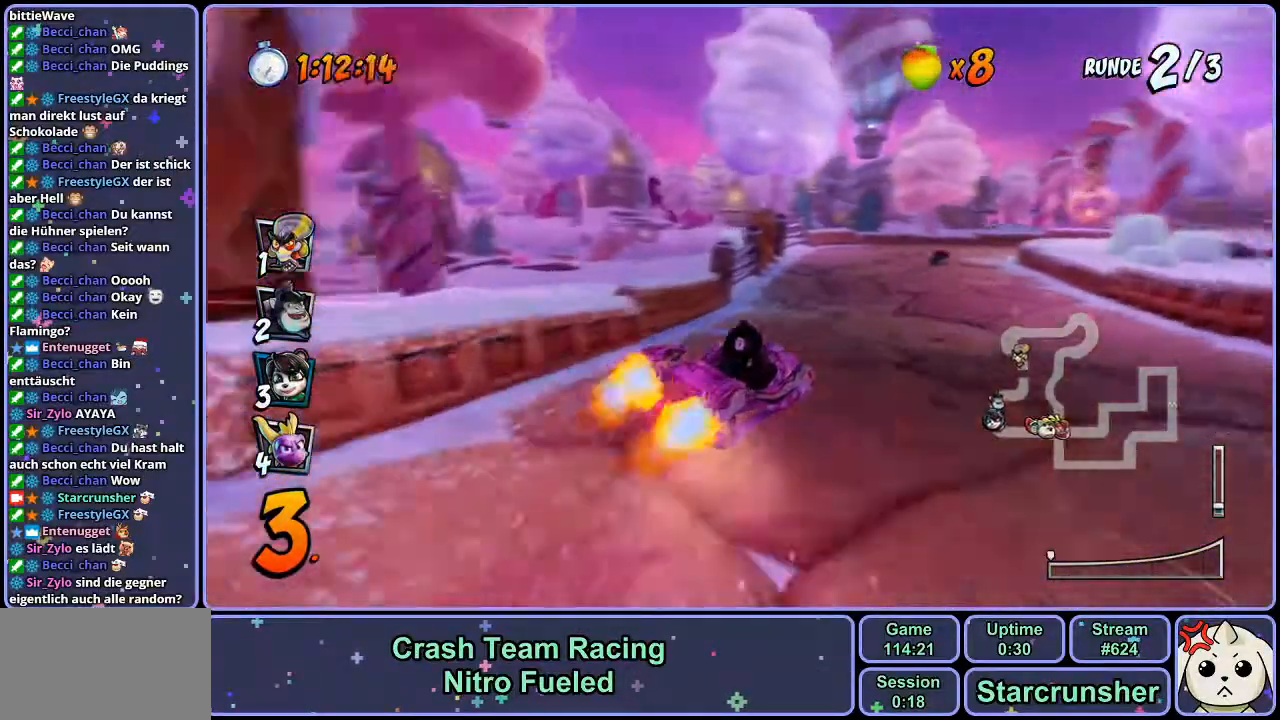
{"dt_ms": 500, "buttons": ["CROSS", "R1"], "left_stick": "up-left", "right_stick": "center", "events": [[267, "left_stick", "up"], [400, "left_stick", "up-left"]]}
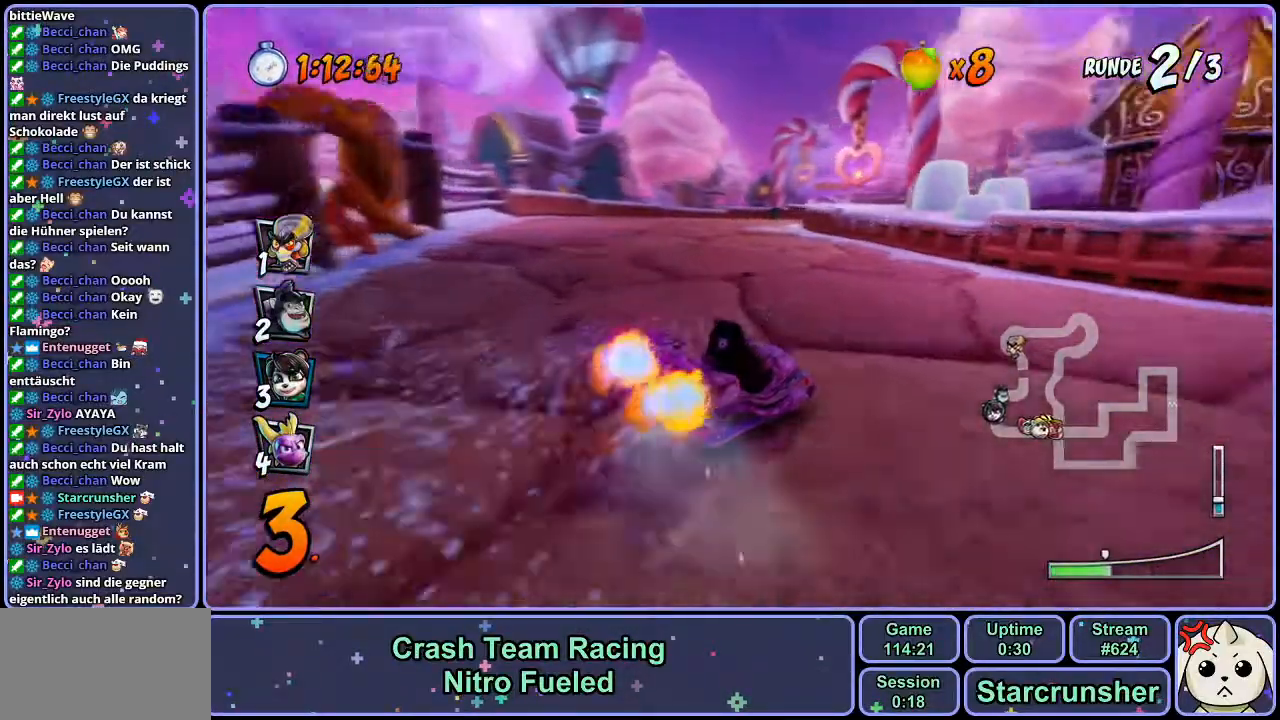
{"dt_ms": 500, "buttons": ["CROSS", "L1", "R1"], "left_stick": "right", "right_stick": "center", "events": [[150, "left_stick", "center"], [200, "left_stick", "right"], [467, "L1", "down"]]}
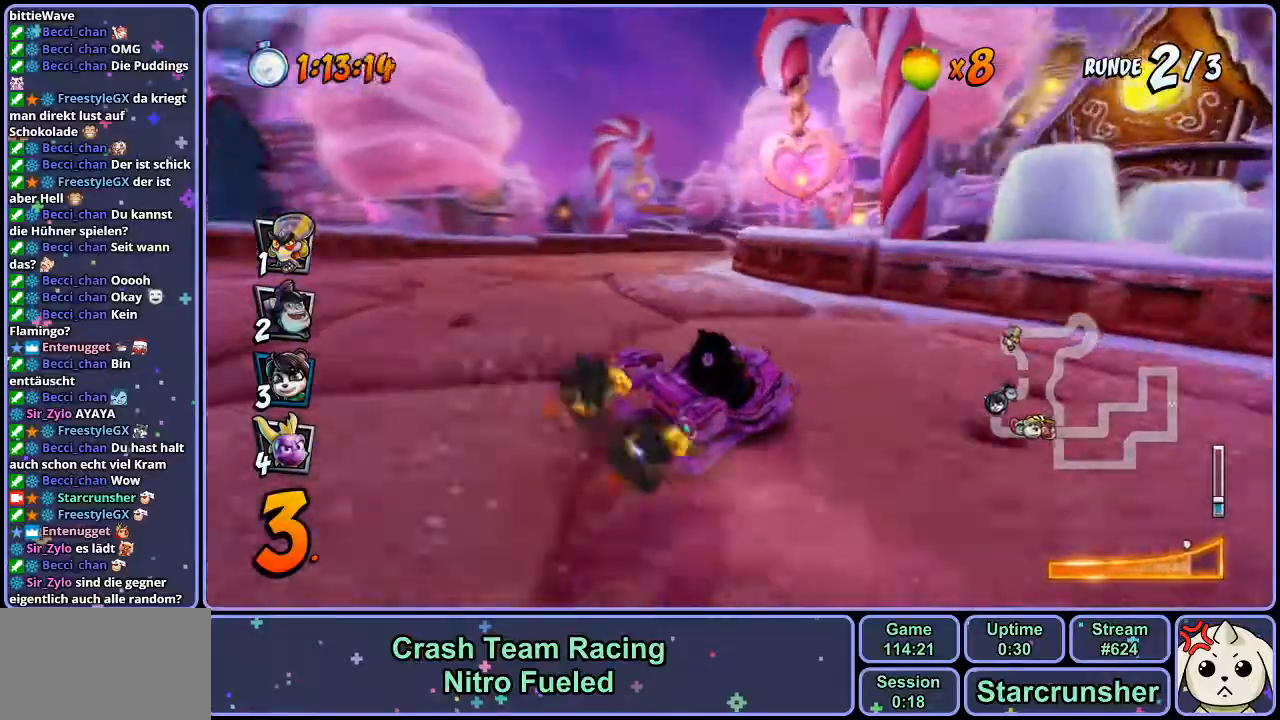
{"dt_ms": 500, "buttons": ["CROSS", "R1"], "left_stick": "up-left", "right_stick": "center", "events": [[50, "R1", "up"], [100, "R1", "down"], [117, "L1", "up"], [433, "left_stick", "up-left"]]}
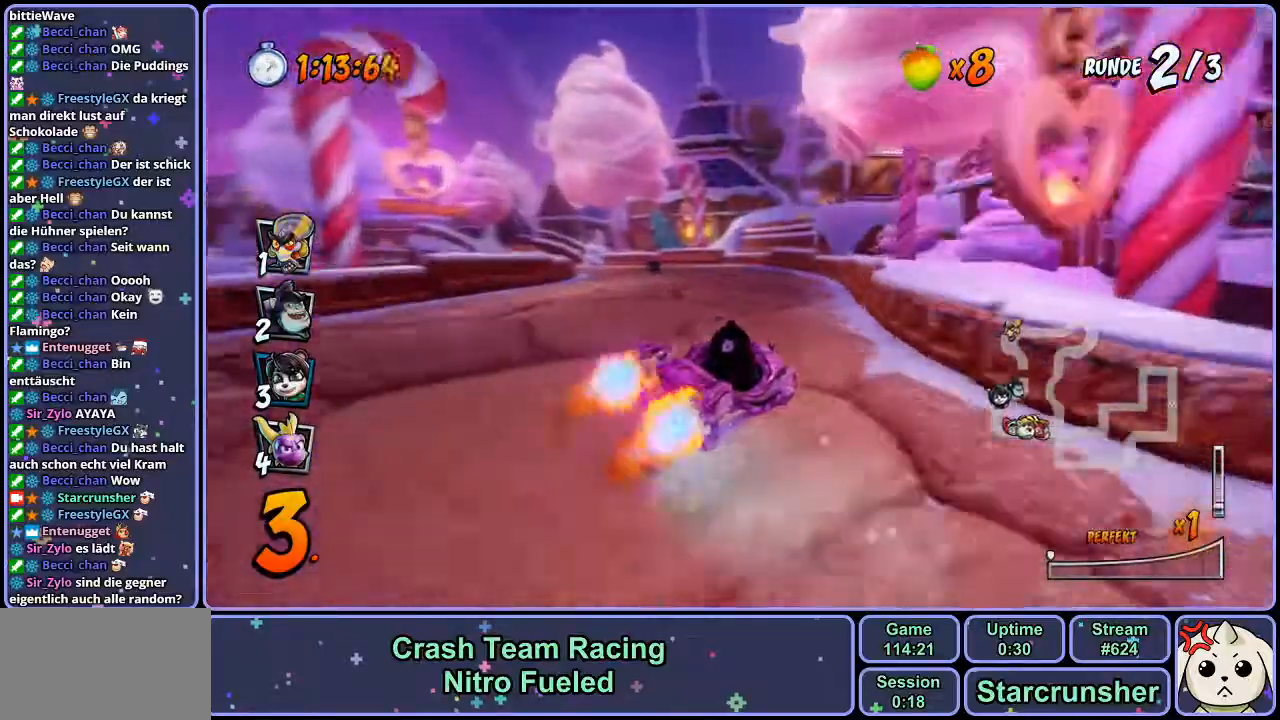
{"dt_ms": 500, "buttons": ["CROSS", "R1"], "left_stick": "up-left", "right_stick": "center", "events": []}
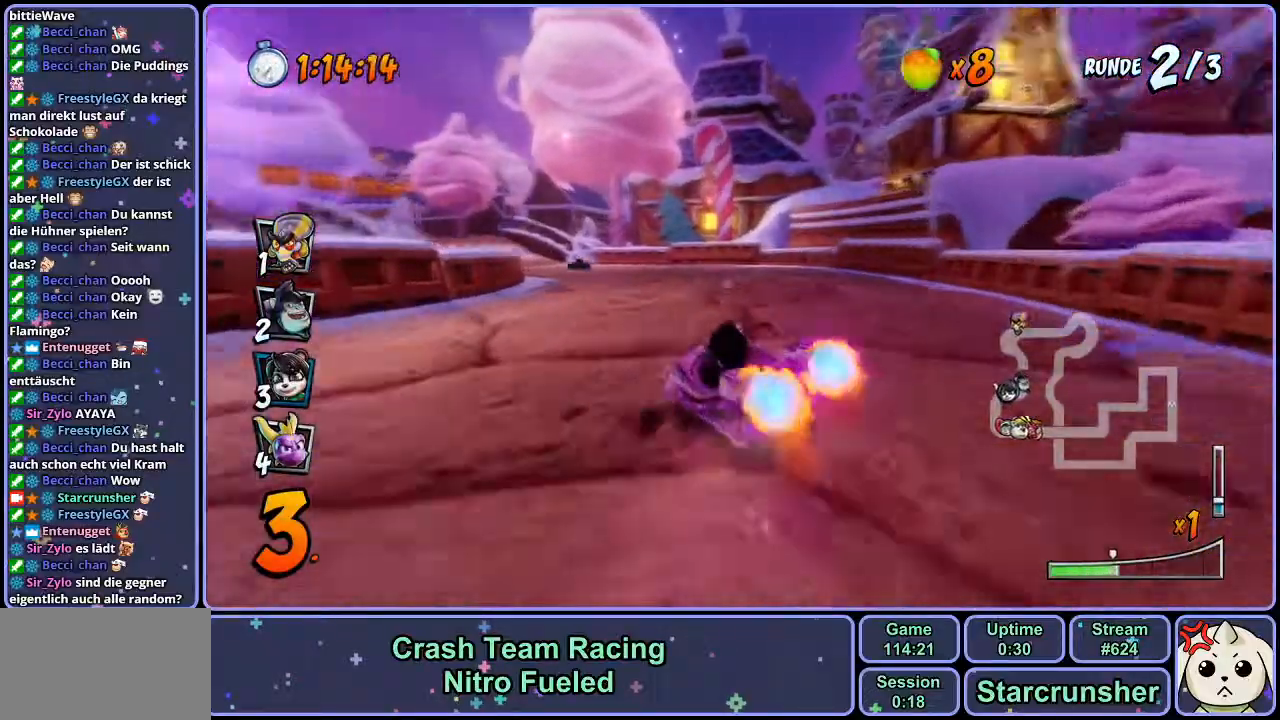
{"dt_ms": 500, "buttons": ["CROSS", "L1", "R1"], "left_stick": "up-left", "right_stick": "center", "events": [[400, "L1", "down"]]}
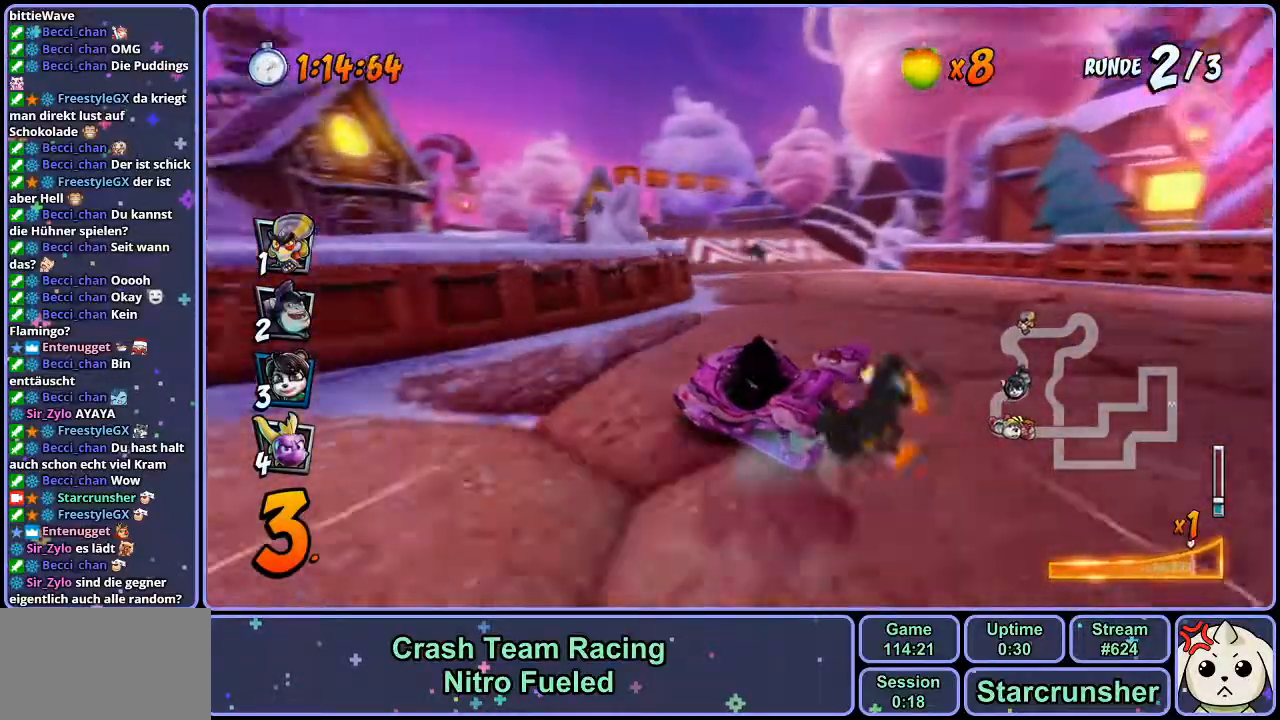
{"dt_ms": 1000, "buttons": ["CROSS", "R1"], "left_stick": "center", "right_stick": "center"}
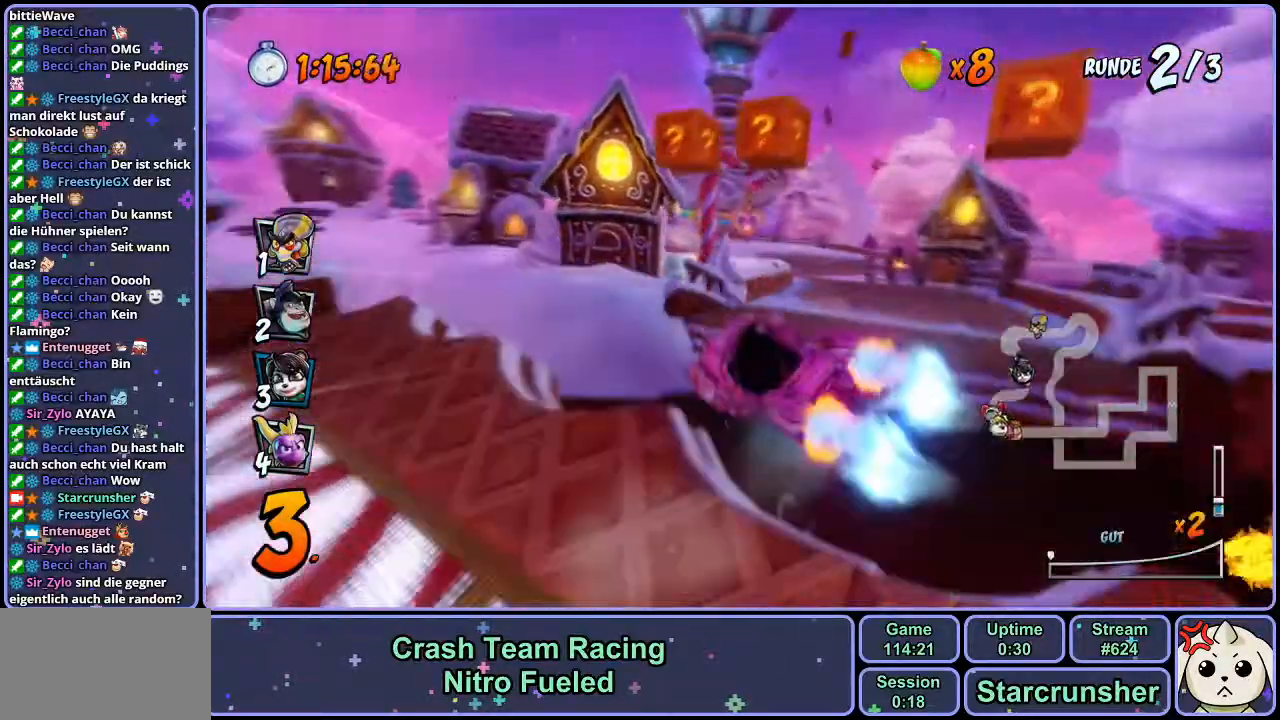
{"dt_ms": 500, "buttons": ["CROSS", "R1"], "left_stick": "center", "right_stick": "center", "events": [[17, "left_stick", "right"], [183, "left_stick", "center"], [283, "left_stick", "left"], [450, "left_stick", "center"]]}
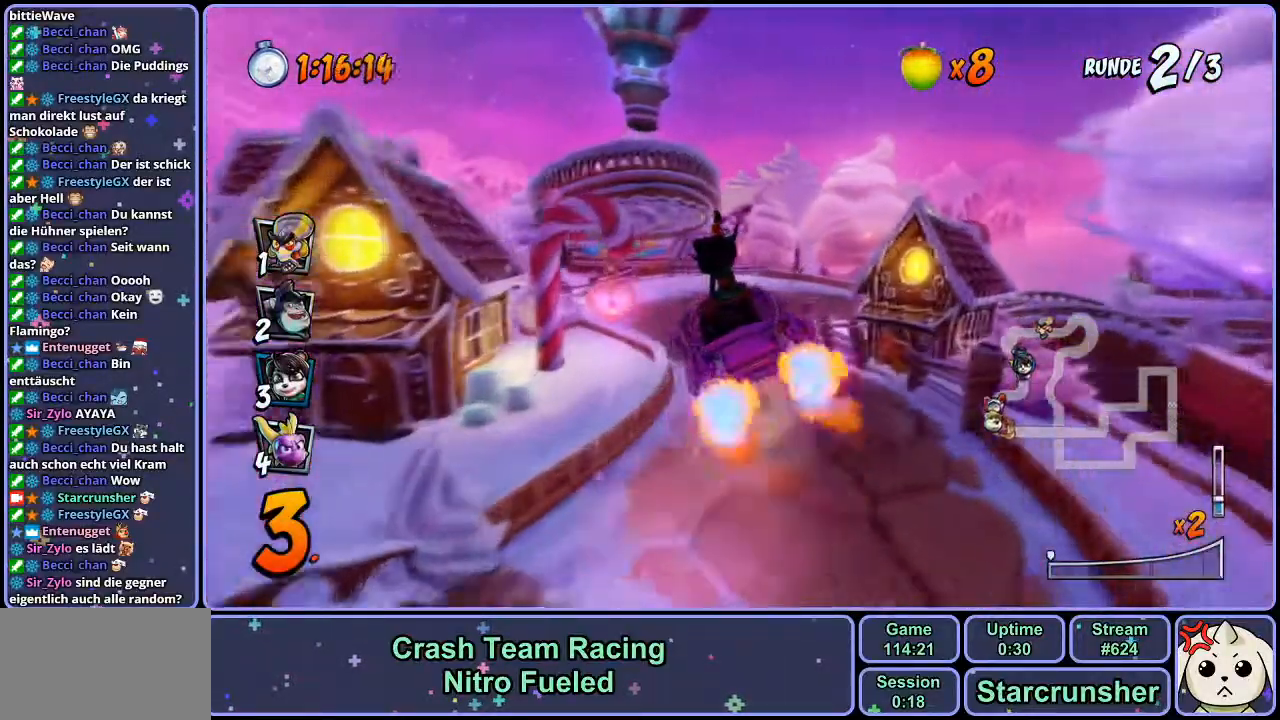
{"dt_ms": 500, "buttons": ["CROSS", "R1"], "left_stick": "right", "right_stick": "center", "events": [[483, "left_stick", "right"]]}
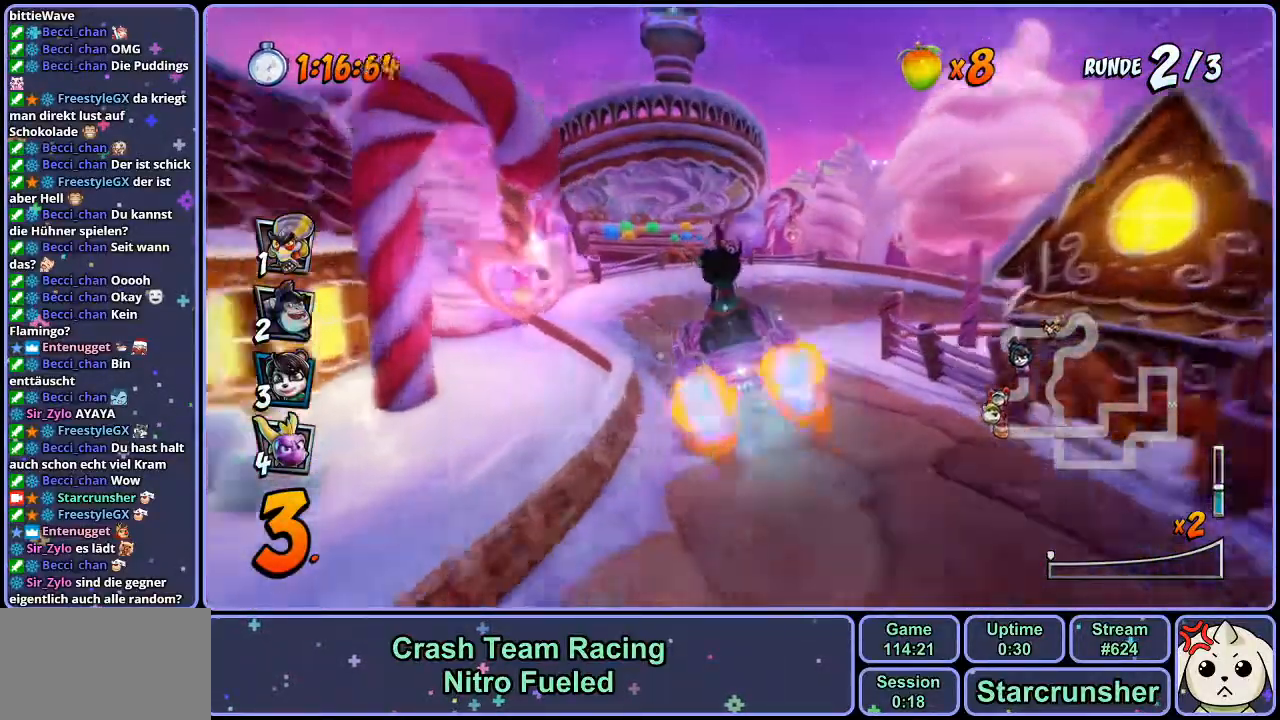
{"dt_ms": 500, "buttons": ["CROSS", "R1"], "left_stick": "right", "right_stick": "center", "events": []}
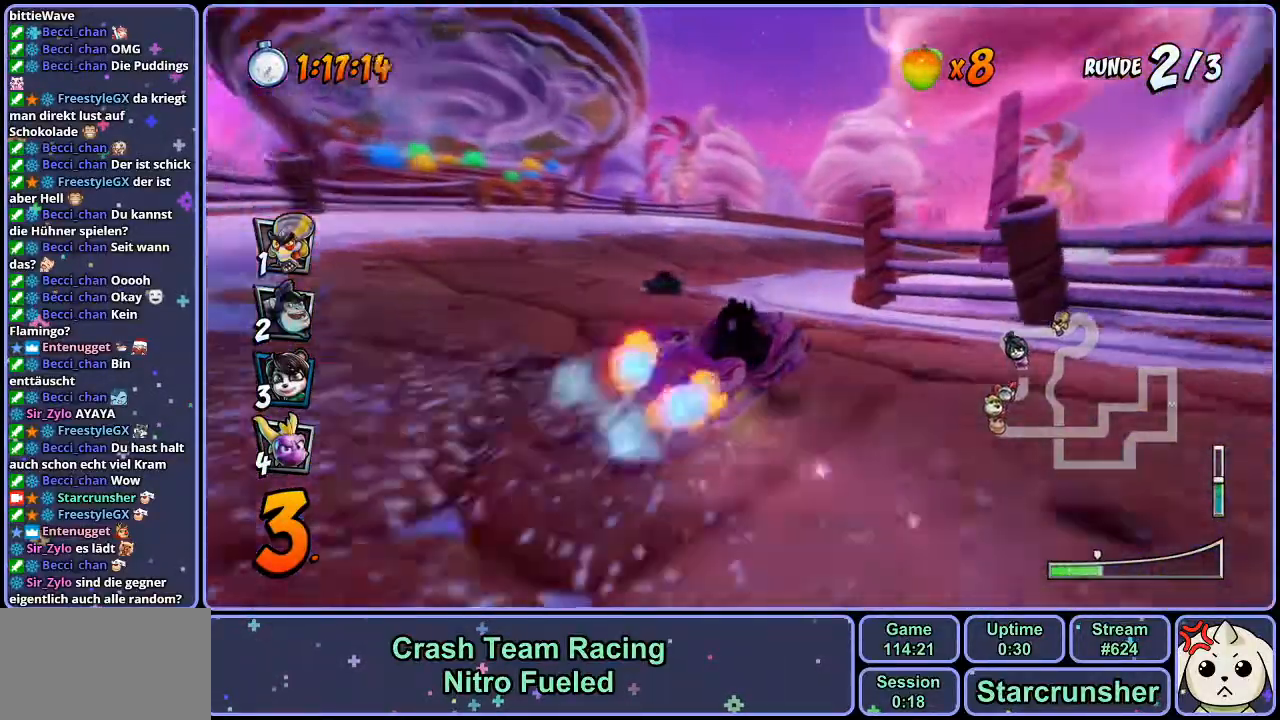
{"dt_ms": 500, "buttons": ["CROSS", "R1"], "left_stick": "right", "right_stick": "center", "events": []}
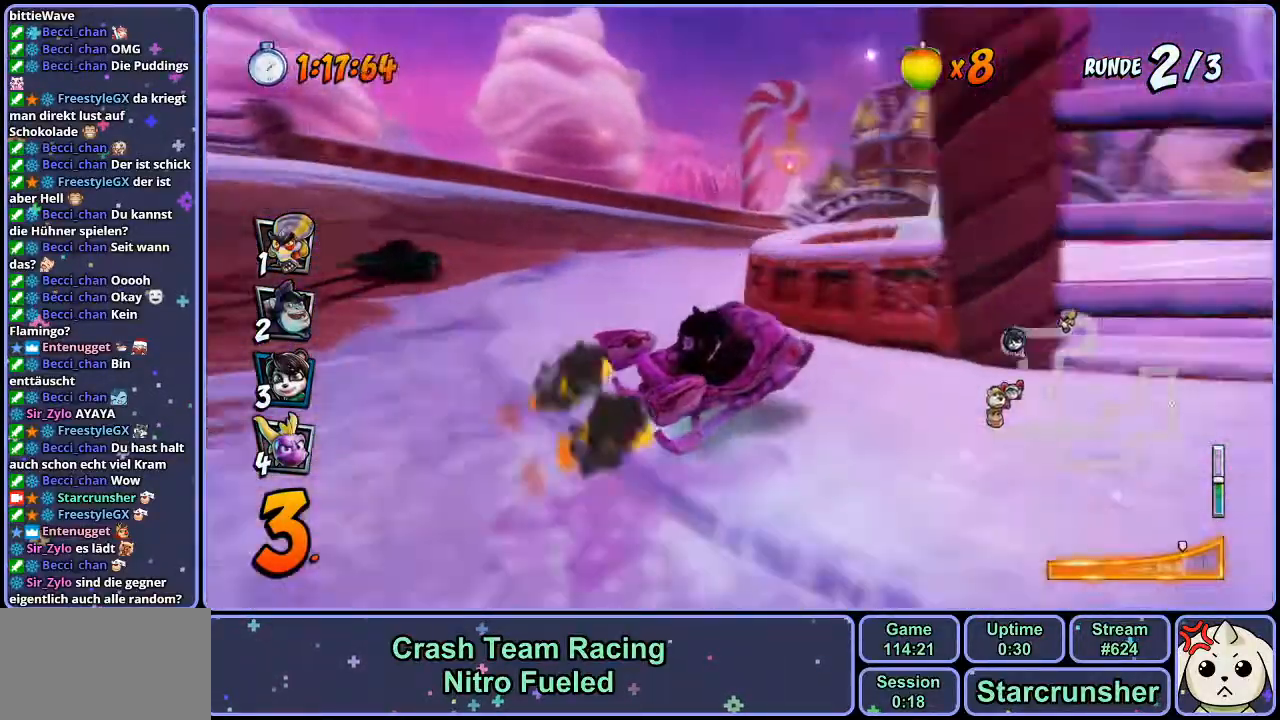
{"dt_ms": 500, "buttons": ["CROSS", "R1"], "left_stick": "right", "right_stick": "center", "events": [[17, "L1", "down"], [183, "L1", "up"], [333, "R1", "up"], [400, "R1", "down"]]}
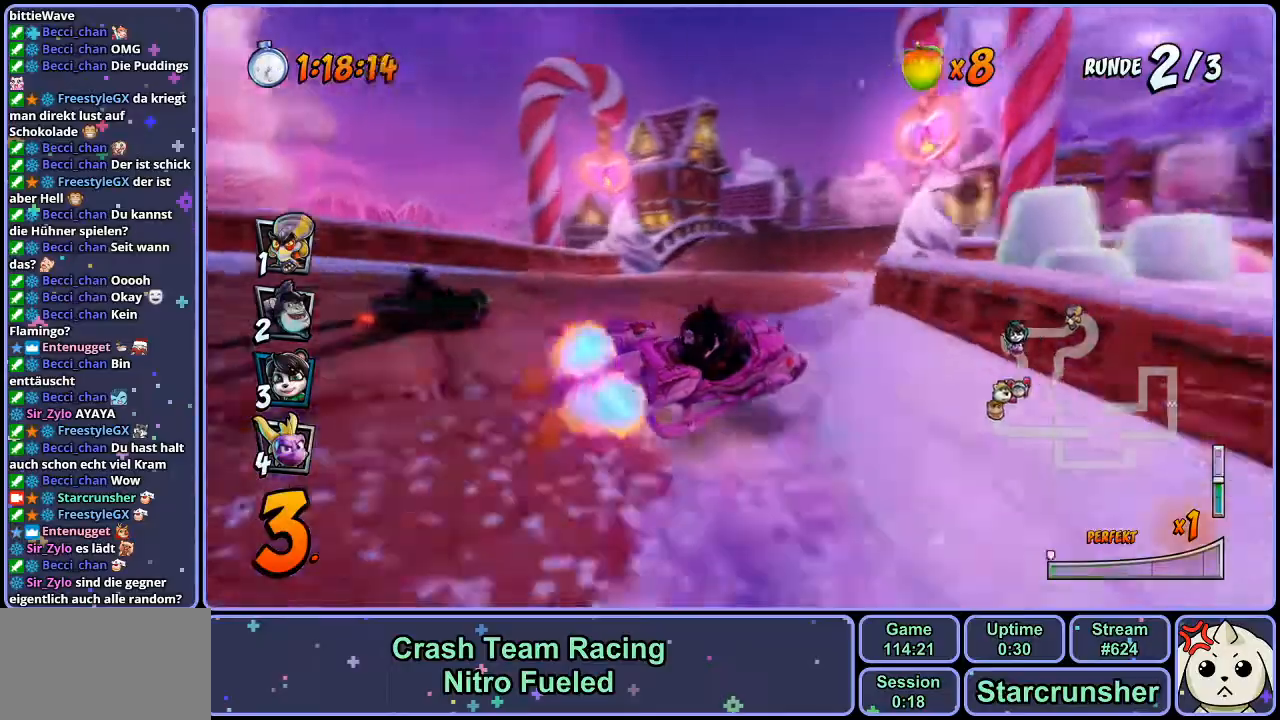
{"dt_ms": 500, "buttons": ["CROSS", "R1"], "left_stick": "right", "right_stick": "center", "events": [[250, "left_stick", "center"], [367, "left_stick", "right"]]}
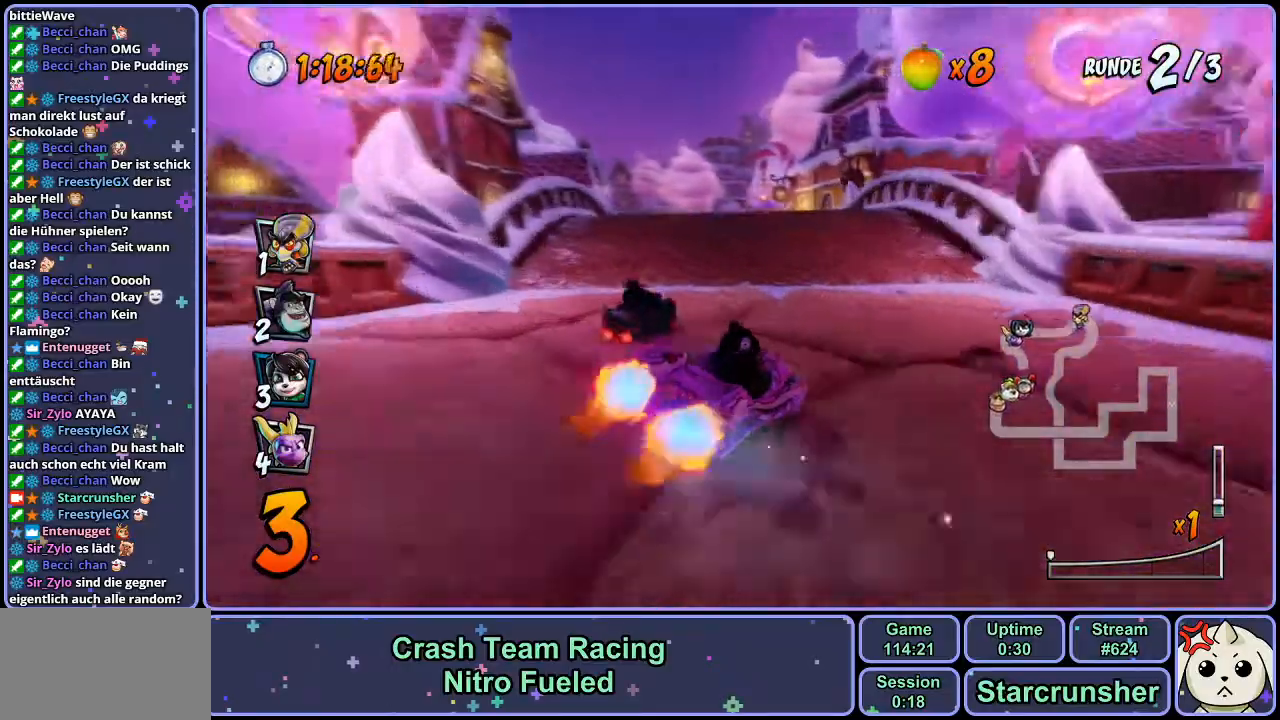
{"dt_ms": 500, "buttons": ["CROSS", "R1"], "left_stick": "up-left", "right_stick": "center", "events": [[200, "left_stick", "up-left"]]}
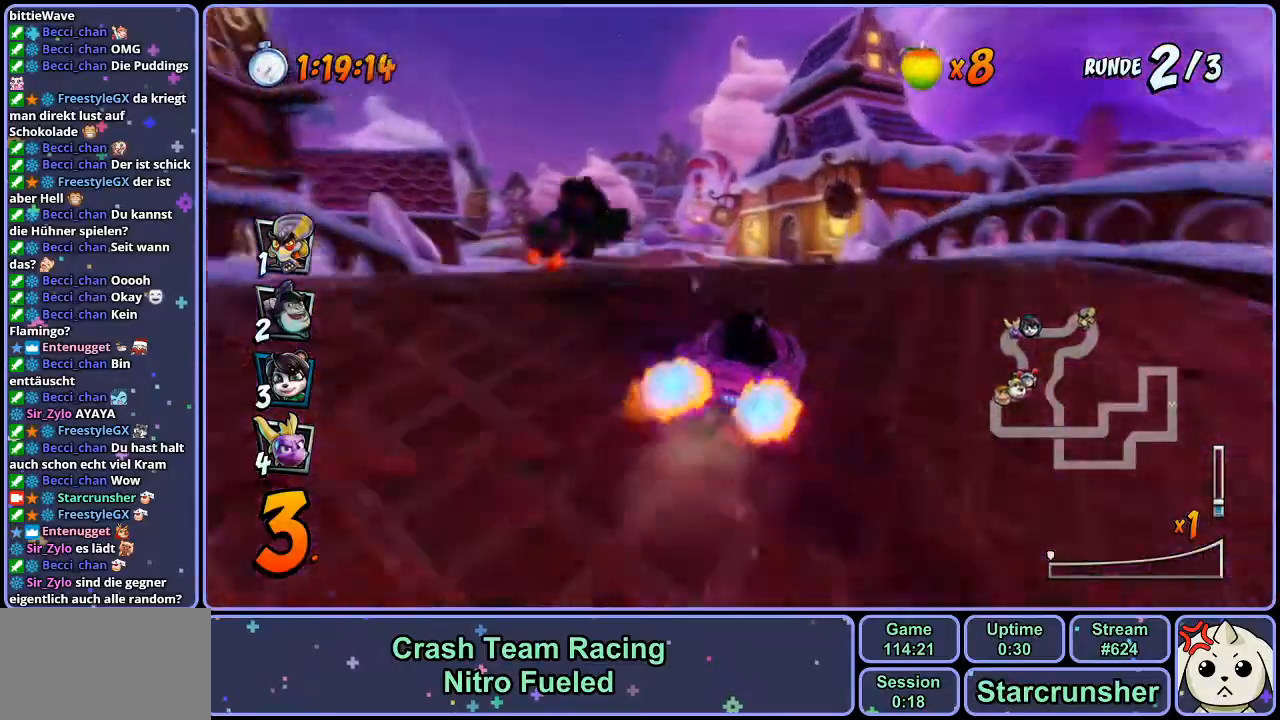
{"dt_ms": 500, "buttons": ["CROSS", "R1"], "left_stick": "right", "right_stick": "center", "events": [[33, "left_stick", "center"], [83, "R1", "up"], [133, "R1", "down"], [417, "left_stick", "right"]]}
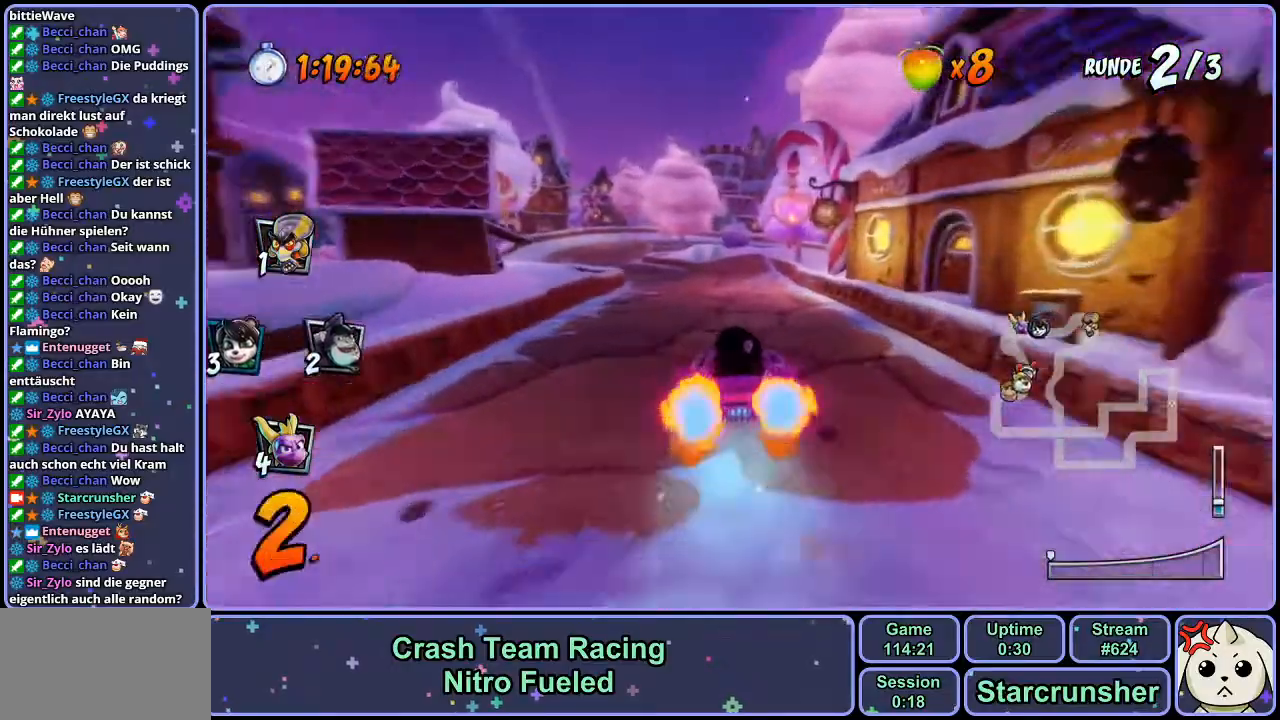
{"dt_ms": 500, "buttons": ["CROSS", "R1"], "left_stick": "up-left", "right_stick": "center", "events": [[167, "left_stick", "up-left"]]}